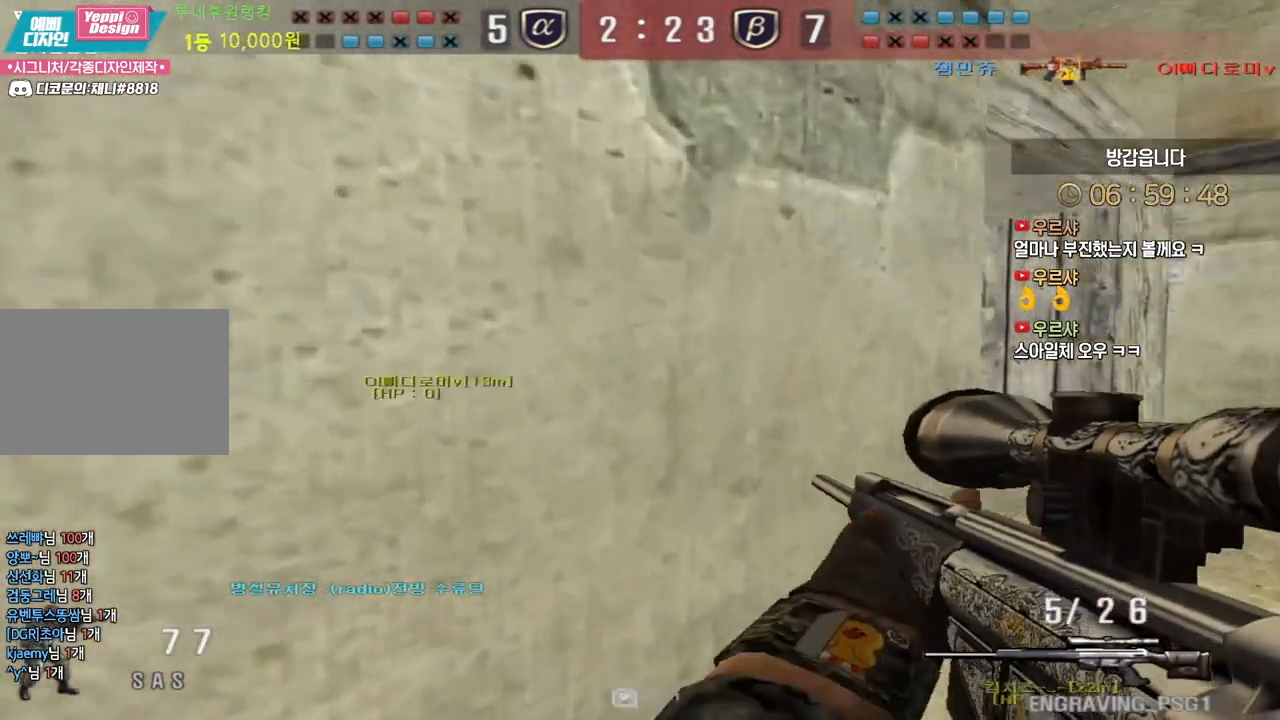
Gameplay with keyboard; each line is a JSON object with the keys held at the frame after it. "events" lists presses ("down") and releases ("up") of "a", "ctrl", "d", "e", "f", "q", "r", "s", "shift", "space", "tab" and "w" between this image and that frame as [ms after this image, input, new state], when the widget could be followed in between. No other keys are recorded. Mouse input is not recorded.
{"keys": ["d", "w"], "events": [[200, "shift", "up"], [350, "shift", "down"], [367, "d", "up"], [383, "w", "up"], [417, "shift", "up"], [450, "d", "down"], [450, "w", "down"]]}
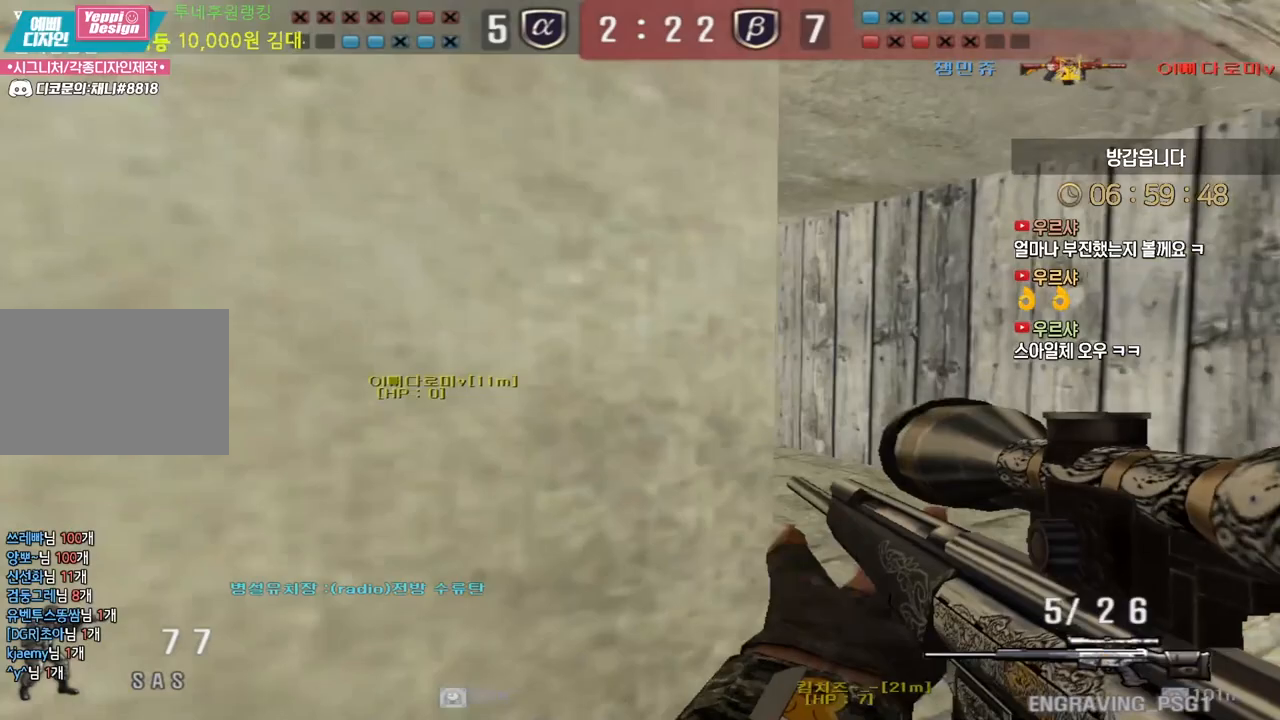
{"keys": ["shift"], "events": [[133, "shift", "down"], [150, "d", "up"], [167, "w", "up"], [217, "shift", "up"], [250, "a", "down"], [250, "w", "down"], [433, "shift", "down"], [450, "w", "up"], [467, "a", "up"]]}
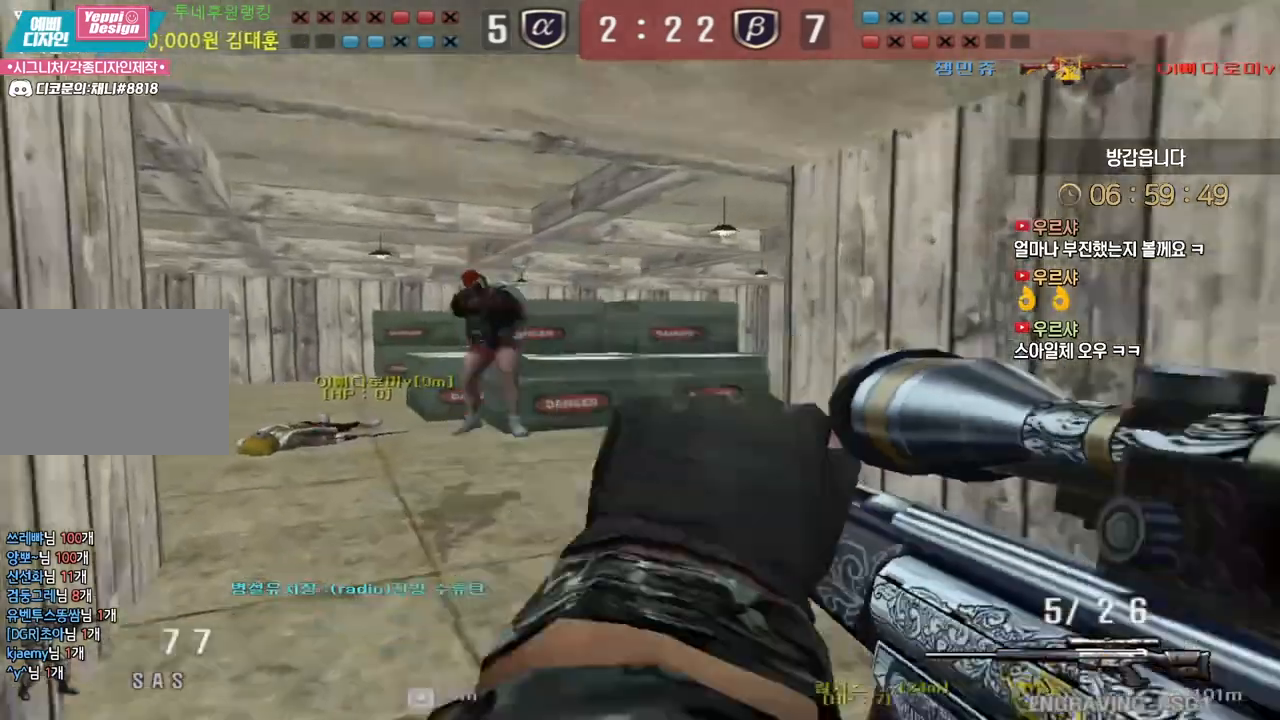
{"keys": ["d", "w"], "events": [[50, "shift", "up"], [67, "d", "down"], [67, "w", "down"], [200, "shift", "down"], [233, "d", "up"], [233, "space", "down"], [233, "w", "up"], [250, "shift", "up"], [300, "d", "down"], [300, "w", "down"], [333, "space", "up"]]}
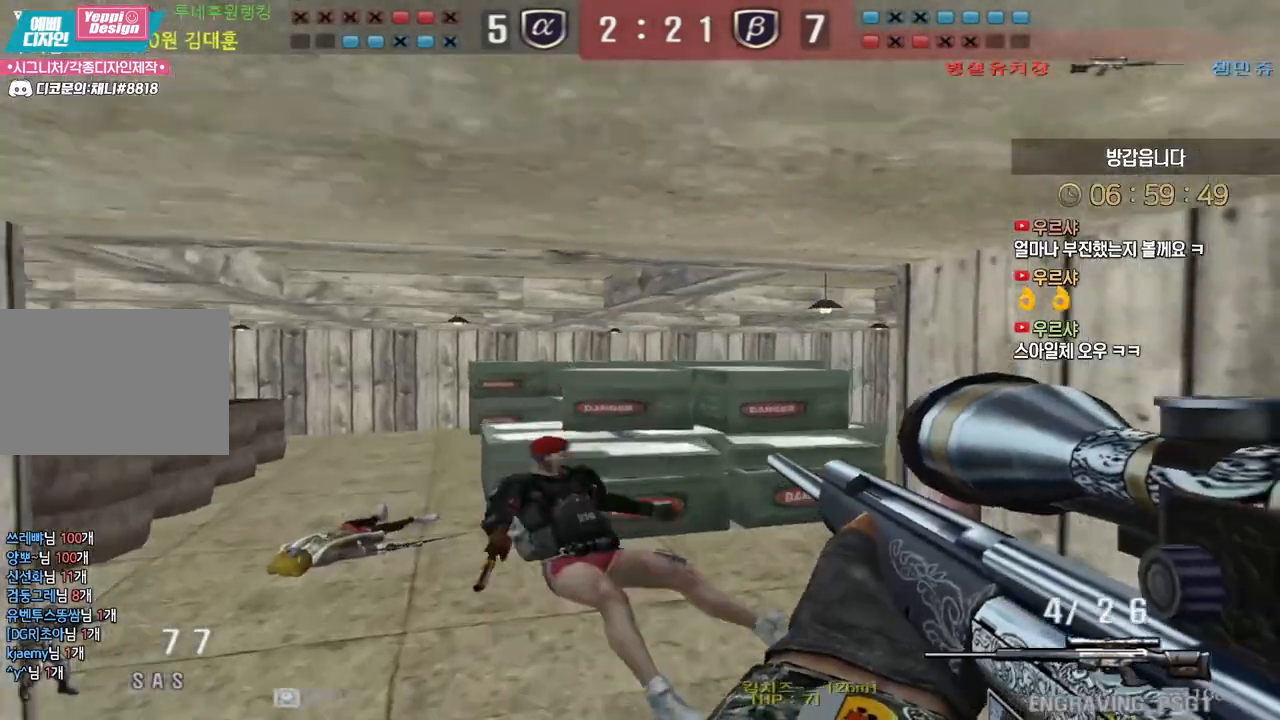
{"keys": ["space"], "events": [[50, "a", "down"], [50, "d", "up"], [433, "ctrl", "down"], [450, "w", "up"], [467, "a", "up"], [467, "ctrl", "up"], [467, "space", "down"]]}
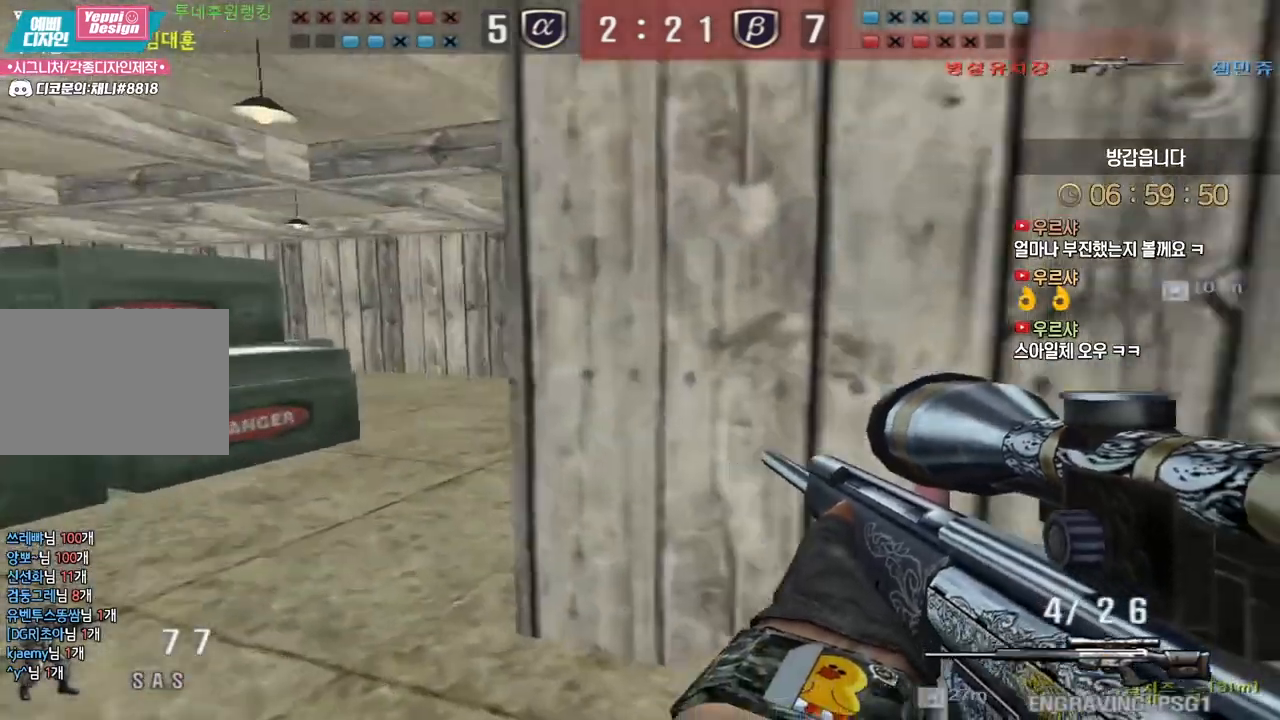
{"keys": ["a"], "events": [[17, "space", "up"], [167, "s", "down"], [183, "d", "down"], [350, "s", "up"], [417, "w", "down"], [433, "a", "down"], [450, "d", "up"], [483, "w", "up"]]}
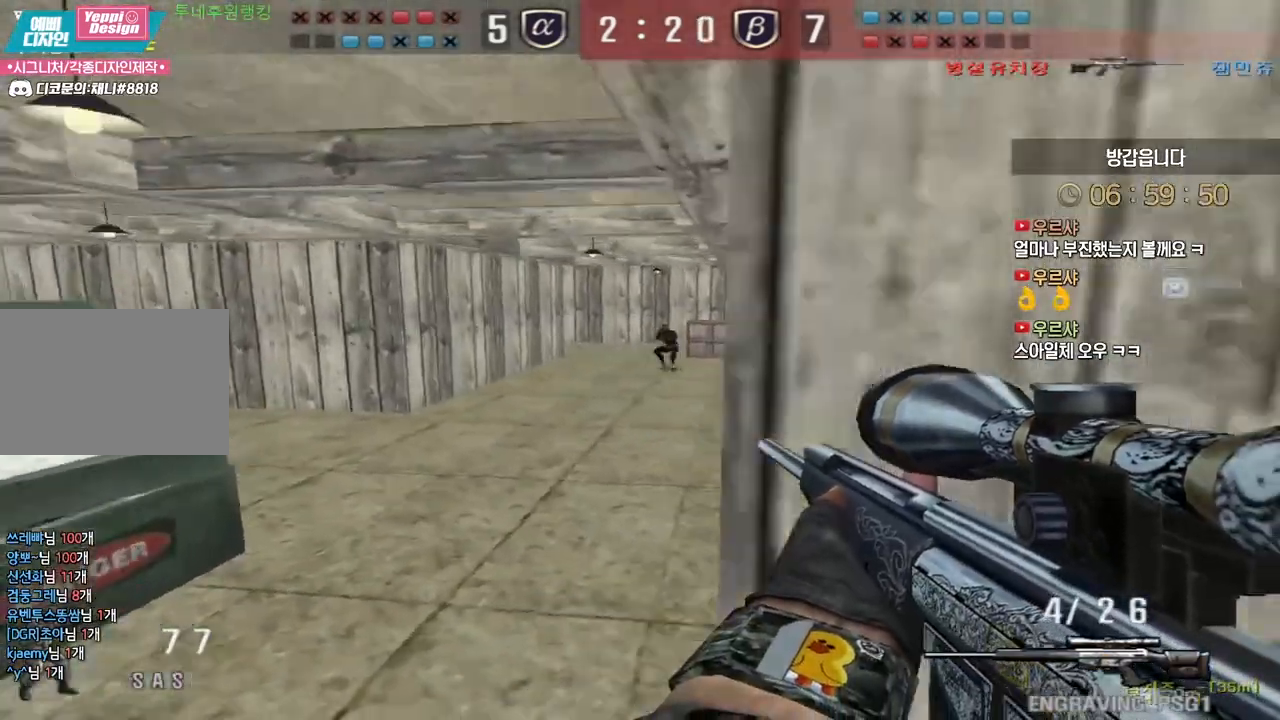
{"keys": ["d", "w"], "events": [[50, "s", "down"], [217, "ctrl", "down"], [233, "s", "up"], [250, "a", "up"], [317, "d", "down"], [317, "w", "down"], [333, "ctrl", "up"]]}
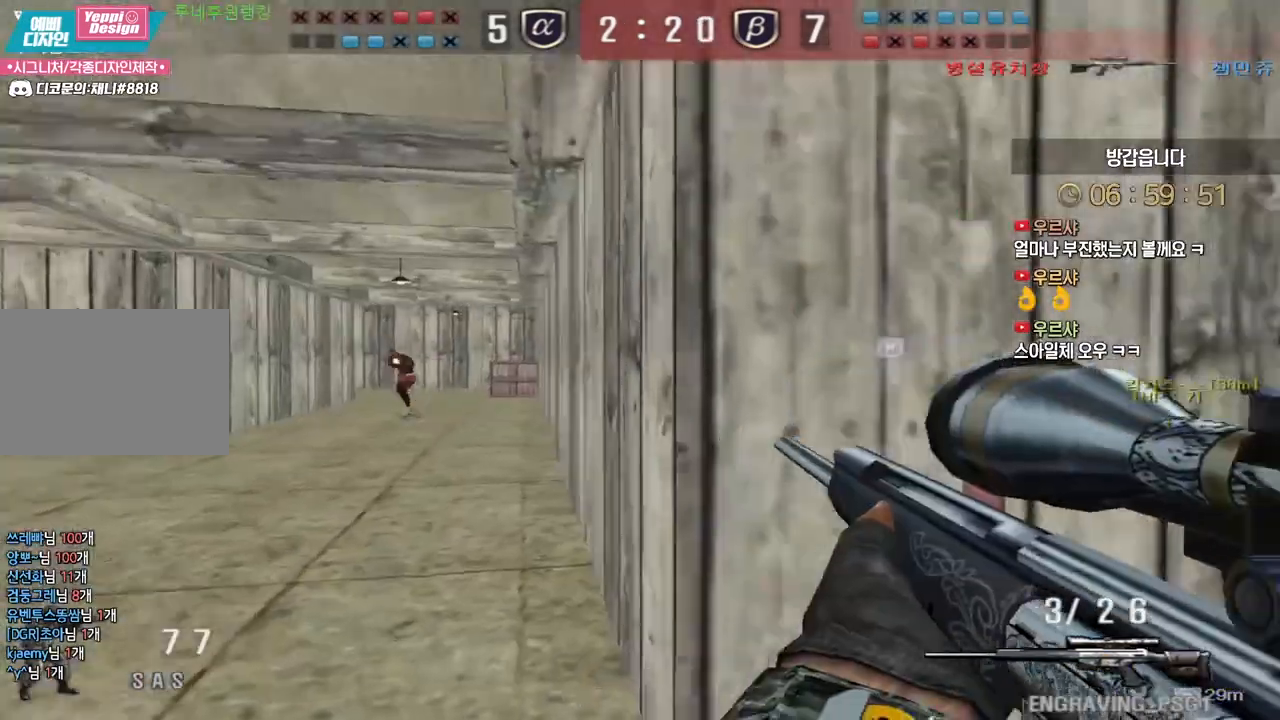
{"keys": ["a", "s"], "events": [[100, "ctrl", "down"], [117, "d", "up"], [133, "w", "up"], [367, "ctrl", "up"], [383, "space", "down"], [400, "a", "down"], [417, "s", "down"], [467, "space", "up"]]}
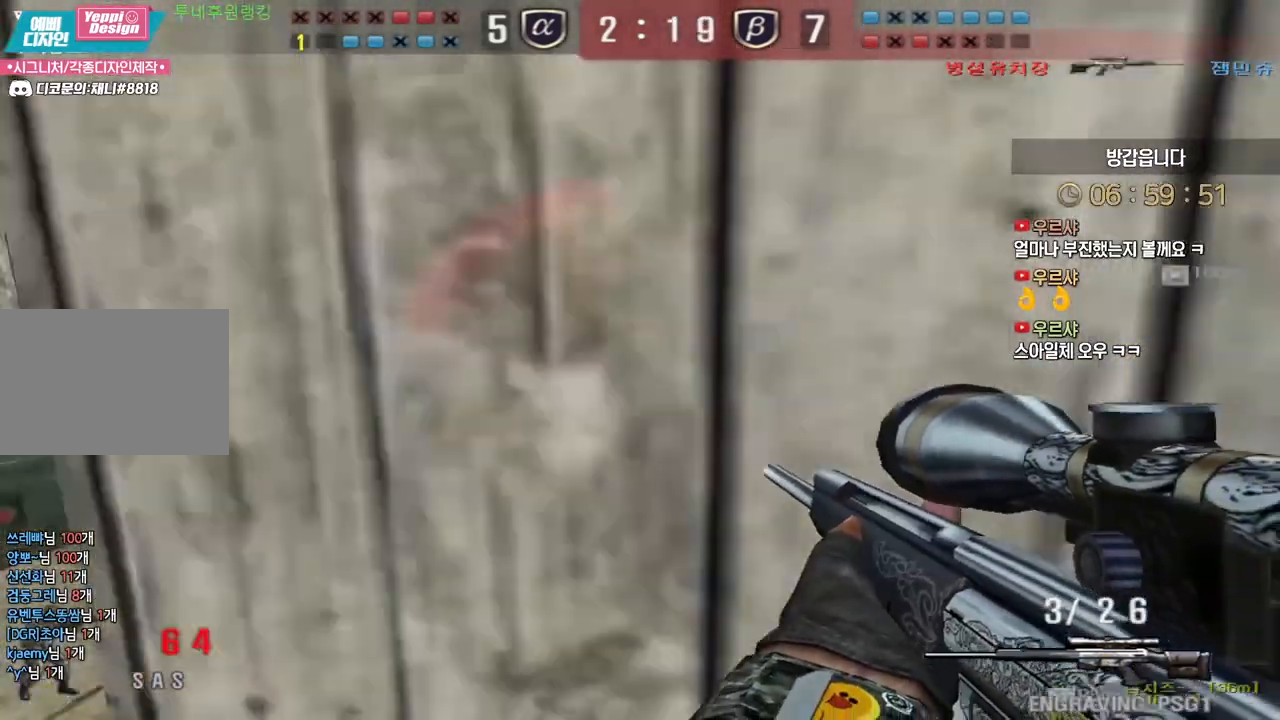
{"keys": ["d", "w"], "events": [[250, "s", "up"], [317, "a", "up"], [367, "d", "down"], [367, "w", "down"]]}
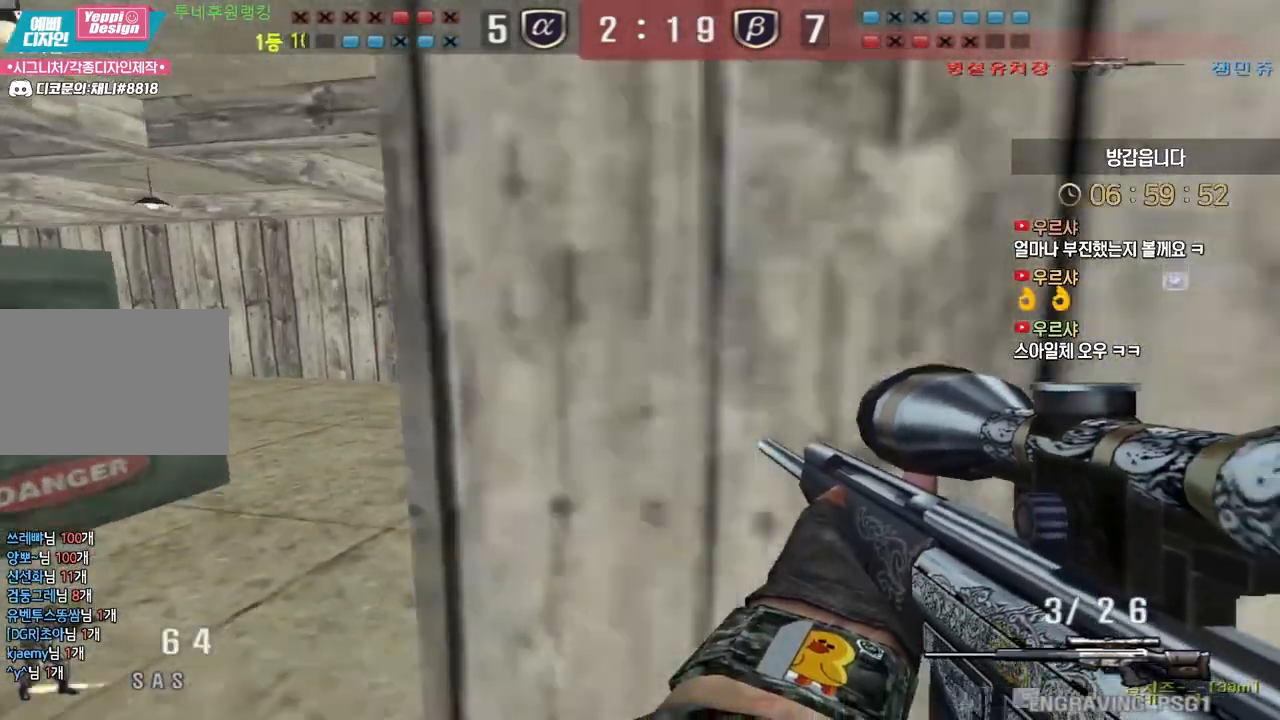
{"keys": ["a", "s"], "events": [[100, "ctrl", "down"], [117, "d", "up"], [133, "w", "up"], [150, "space", "down"], [167, "ctrl", "up"], [200, "a", "down"], [200, "s", "down"], [233, "space", "up"]]}
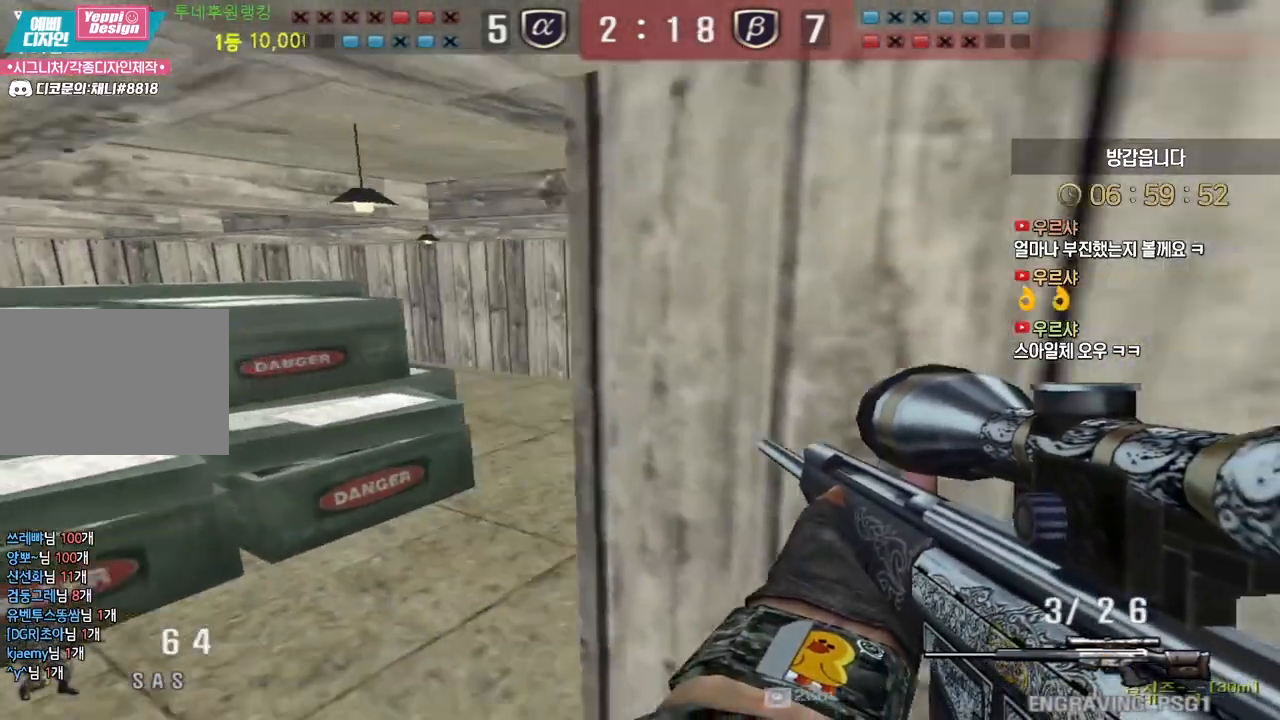
{"keys": ["ctrl"], "events": [[17, "s", "up"], [33, "a", "up"], [83, "d", "down"], [100, "w", "down"], [450, "ctrl", "down"], [483, "d", "up"], [483, "w", "up"]]}
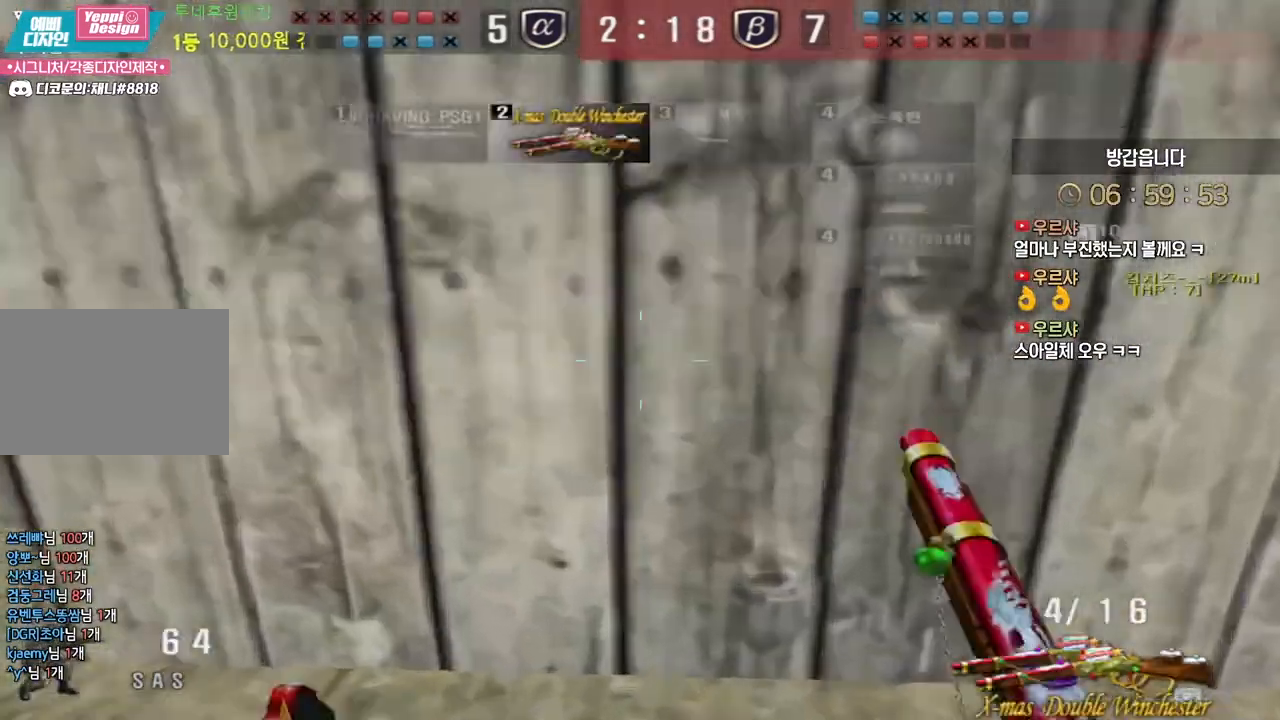
{"keys": ["a", "w"], "events": [[67, "a", "down"], [67, "w", "down"], [83, "ctrl", "up"], [200, "ctrl", "down"], [233, "a", "up"], [233, "space", "down"], [233, "w", "up"], [250, "ctrl", "up"], [283, "a", "down"], [300, "w", "down"], [317, "space", "up"]]}
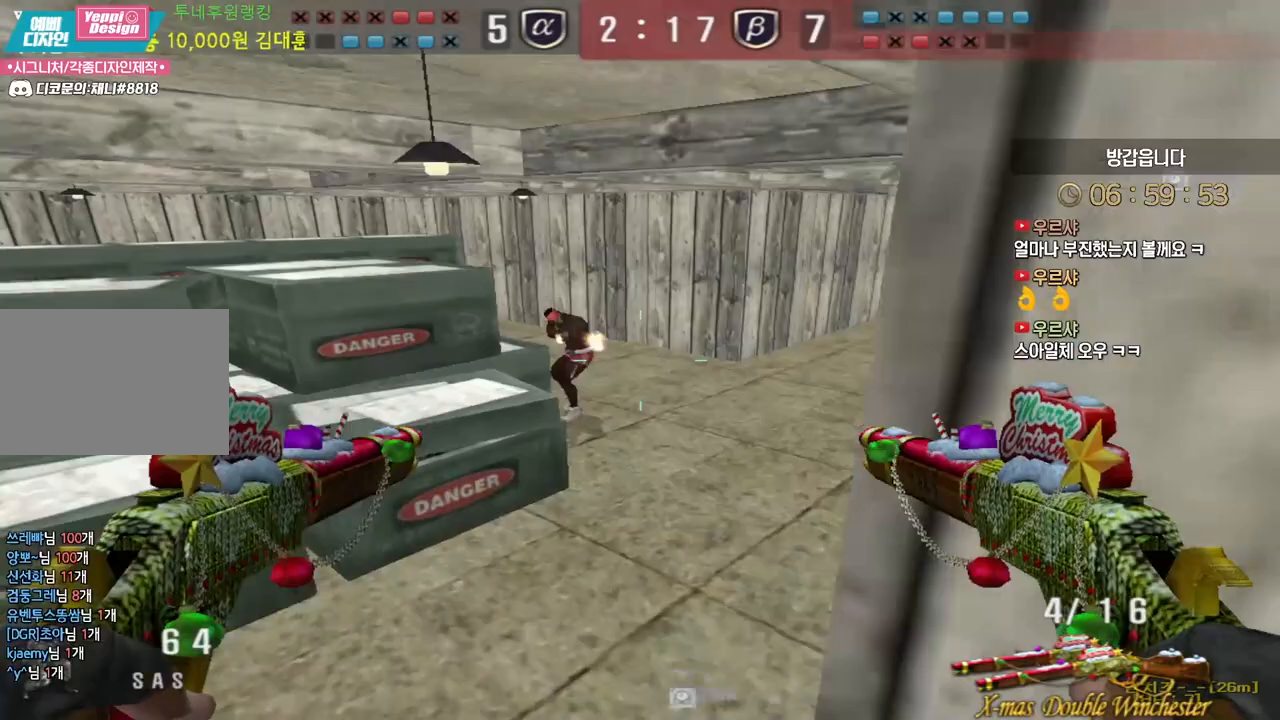
{"keys": ["ctrl", "space"], "events": [[50, "a", "up"], [67, "d", "down"], [467, "ctrl", "down"], [500, "d", "up"], [500, "space", "down"], [500, "w", "up"]]}
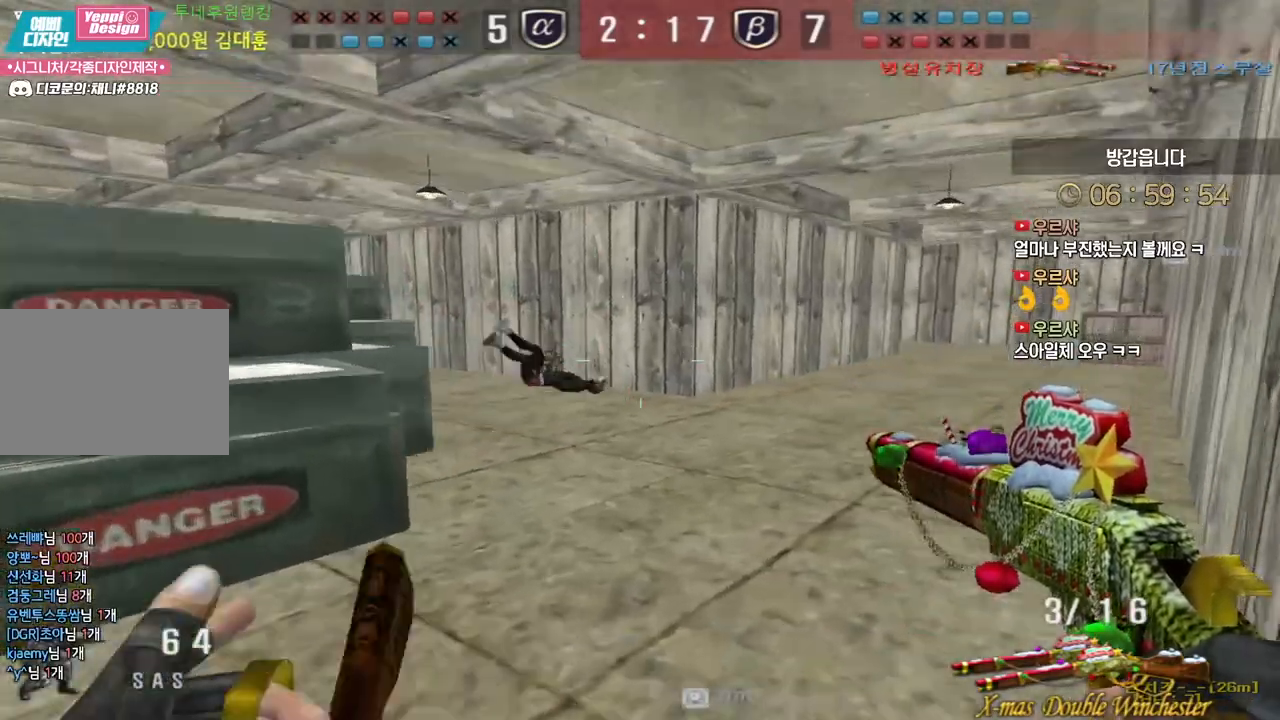
{"keys": ["d", "tab", "w"], "events": [[50, "ctrl", "up"], [50, "space", "up"], [83, "ctrl", "down"], [200, "ctrl", "up"], [417, "tab", "down"], [433, "d", "down"], [467, "w", "down"]]}
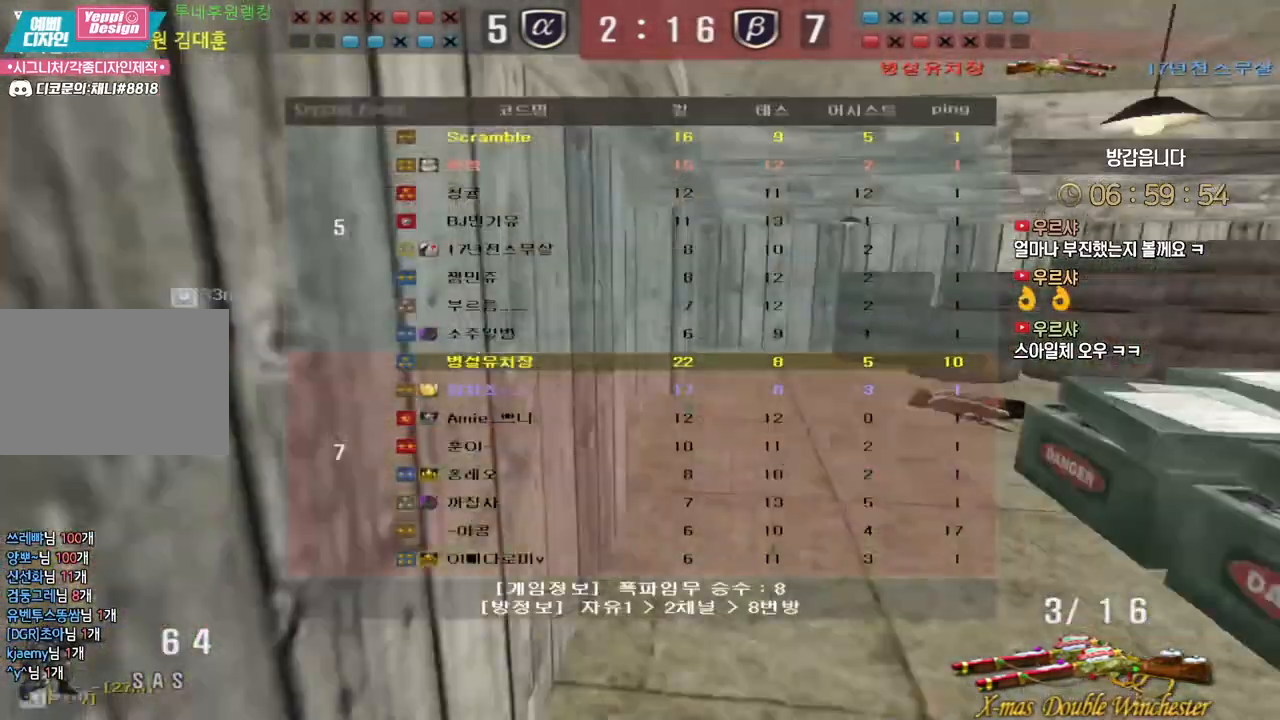
{"keys": ["d", "tab", "w"], "events": []}
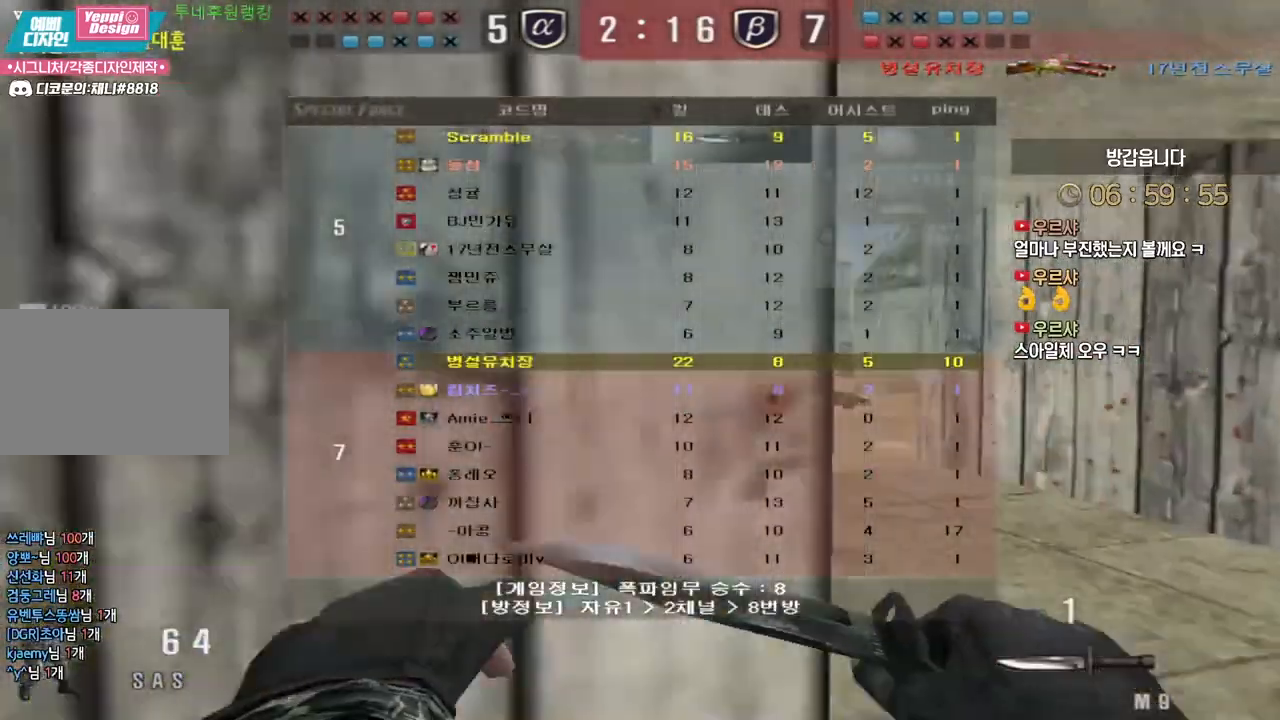
{"keys": ["d", "w"], "events": [[417, "tab", "up"]]}
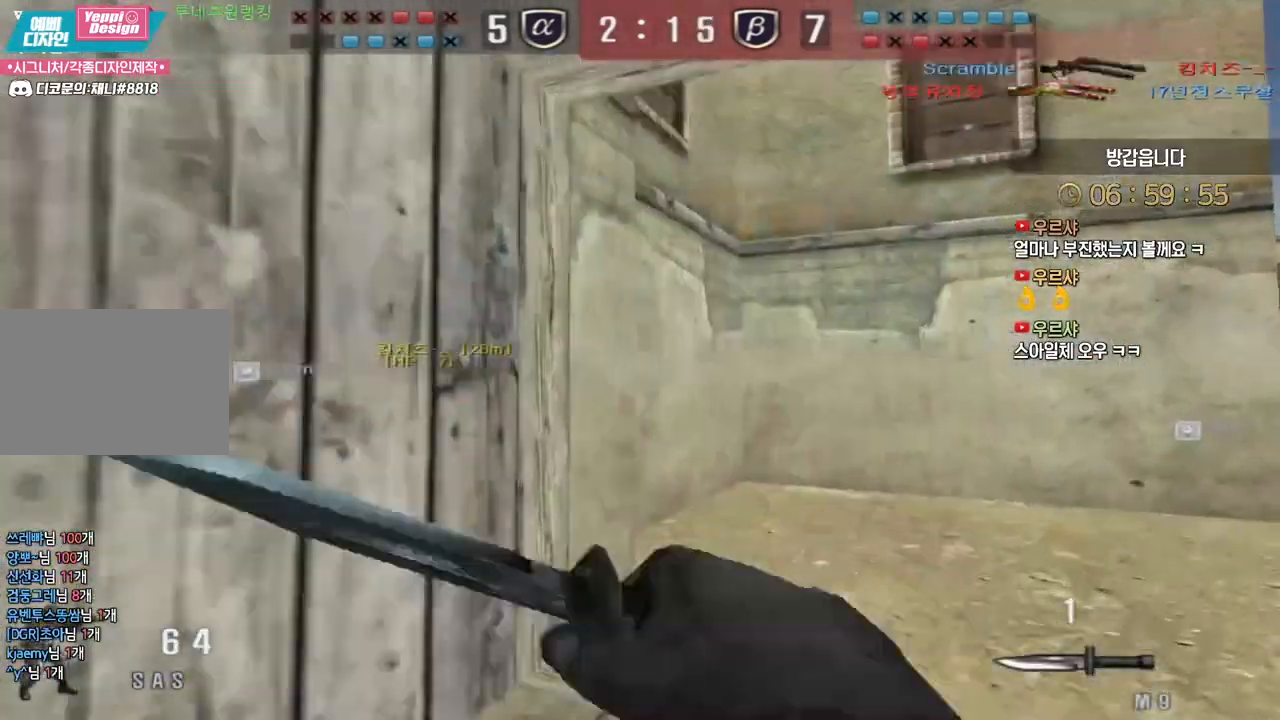
{"keys": ["d", "w"], "events": [[133, "ctrl", "down"], [150, "d", "up"], [150, "w", "up"], [167, "ctrl", "up"], [167, "space", "down"], [217, "space", "up"], [217, "w", "down"], [233, "d", "down"]]}
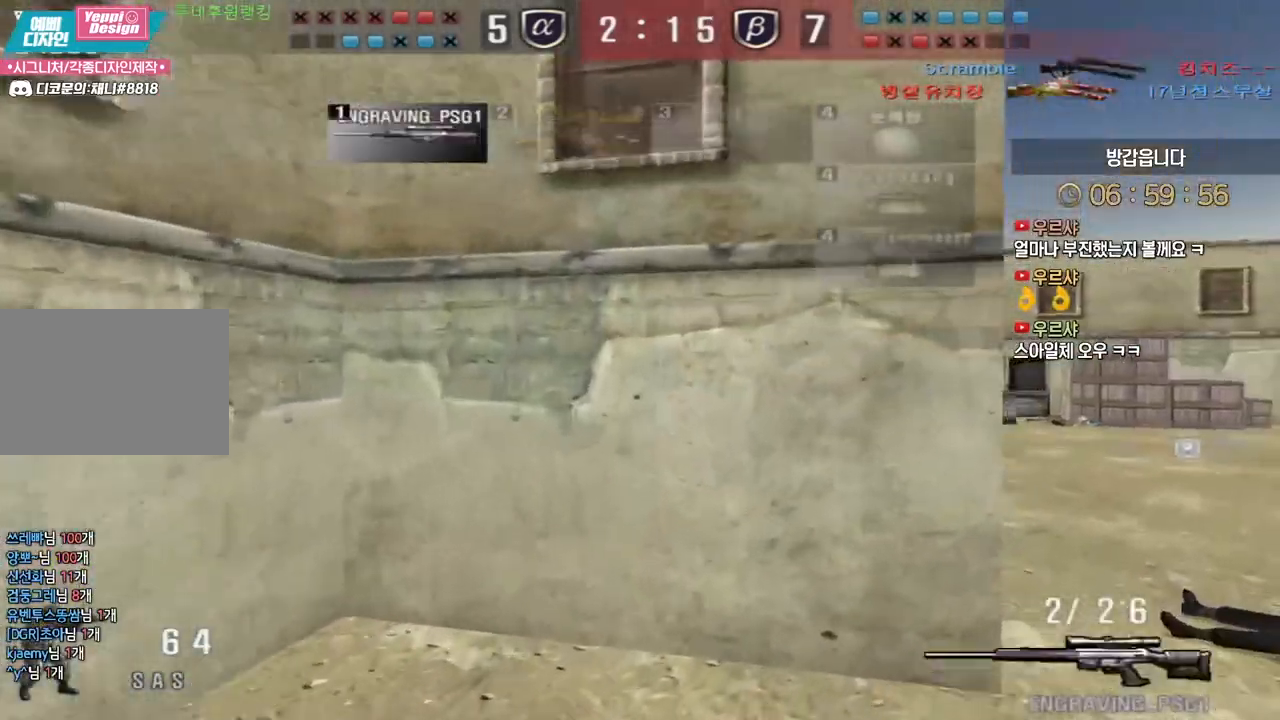
{"keys": ["ctrl"], "events": [[350, "ctrl", "down"], [383, "d", "up"], [383, "space", "down"], [383, "w", "up"], [433, "space", "up"]]}
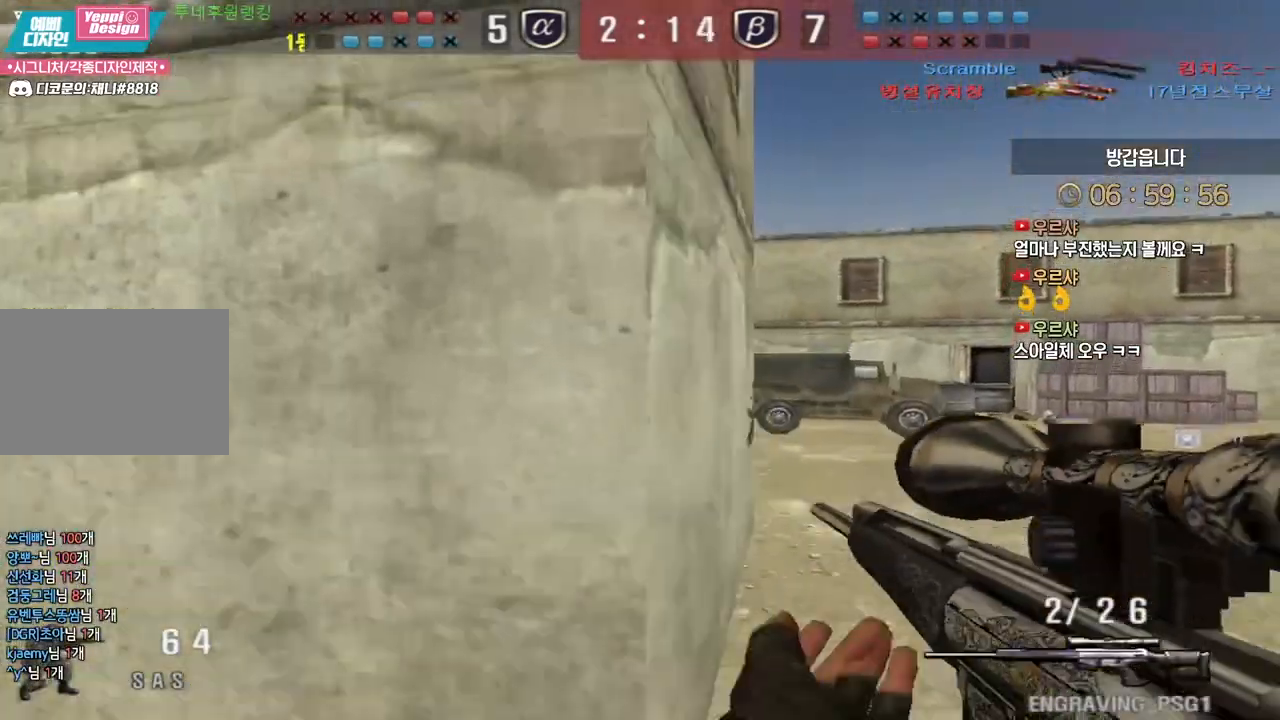
{"keys": ["d", "w"], "events": [[17, "r", "down"], [100, "r", "up"], [133, "ctrl", "up"], [167, "tab", "down"], [250, "d", "down"], [267, "w", "down"], [483, "tab", "up"]]}
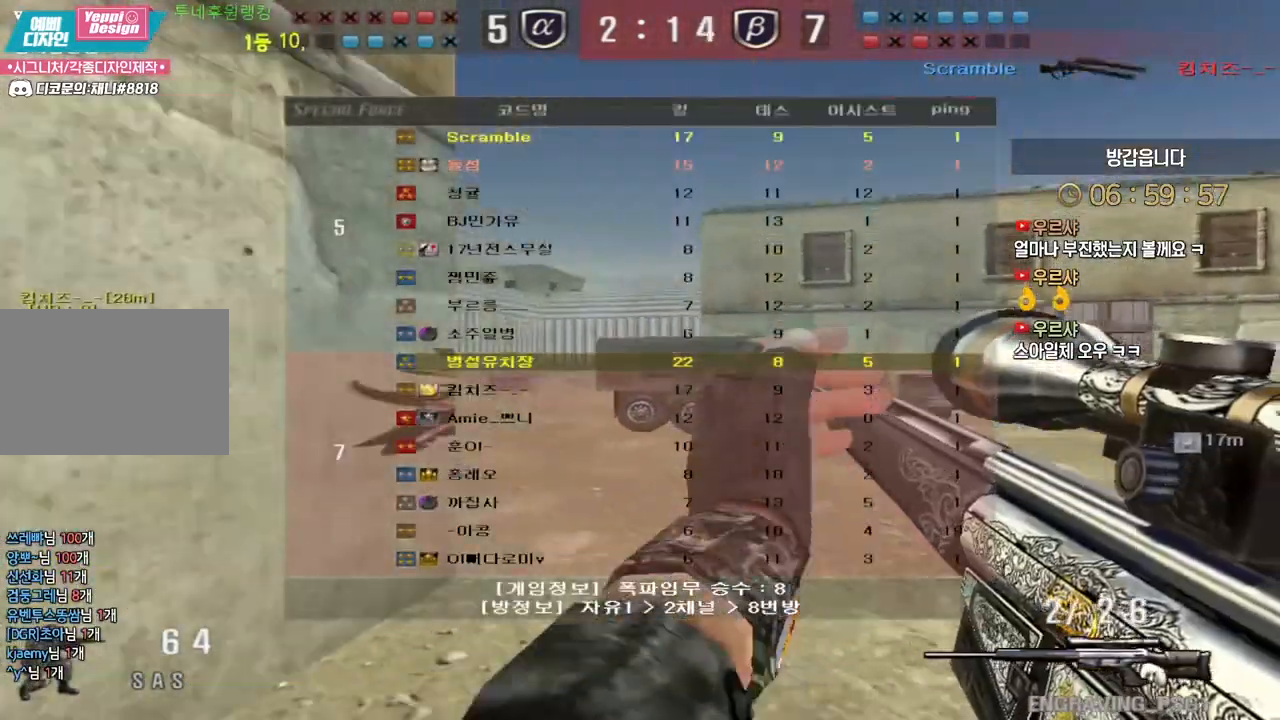
{"keys": ["w"], "events": [[67, "ctrl", "down"], [100, "d", "up"], [100, "space", "down"], [100, "w", "up"], [133, "ctrl", "up"], [150, "space", "up"], [367, "a", "down"], [400, "w", "down"], [467, "a", "up"]]}
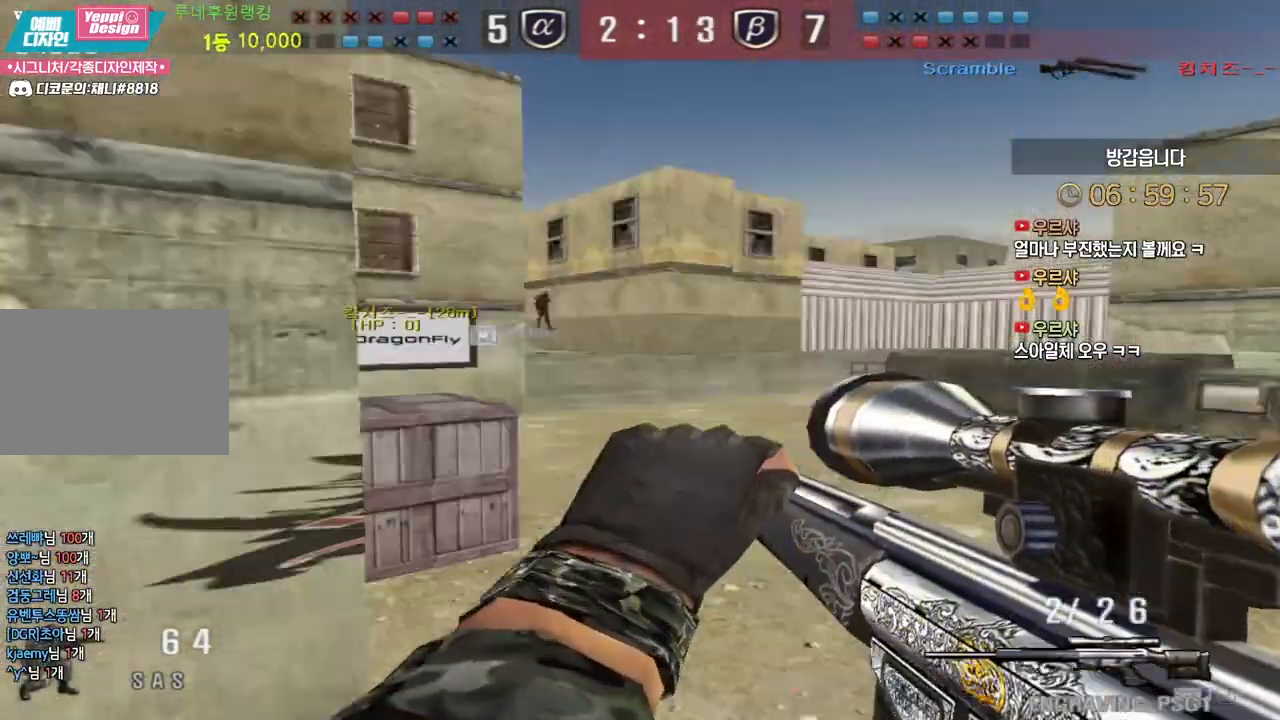
{"keys": ["shift"], "events": [[17, "a", "down"], [433, "shift", "down"], [433, "w", "up"], [450, "a", "up"]]}
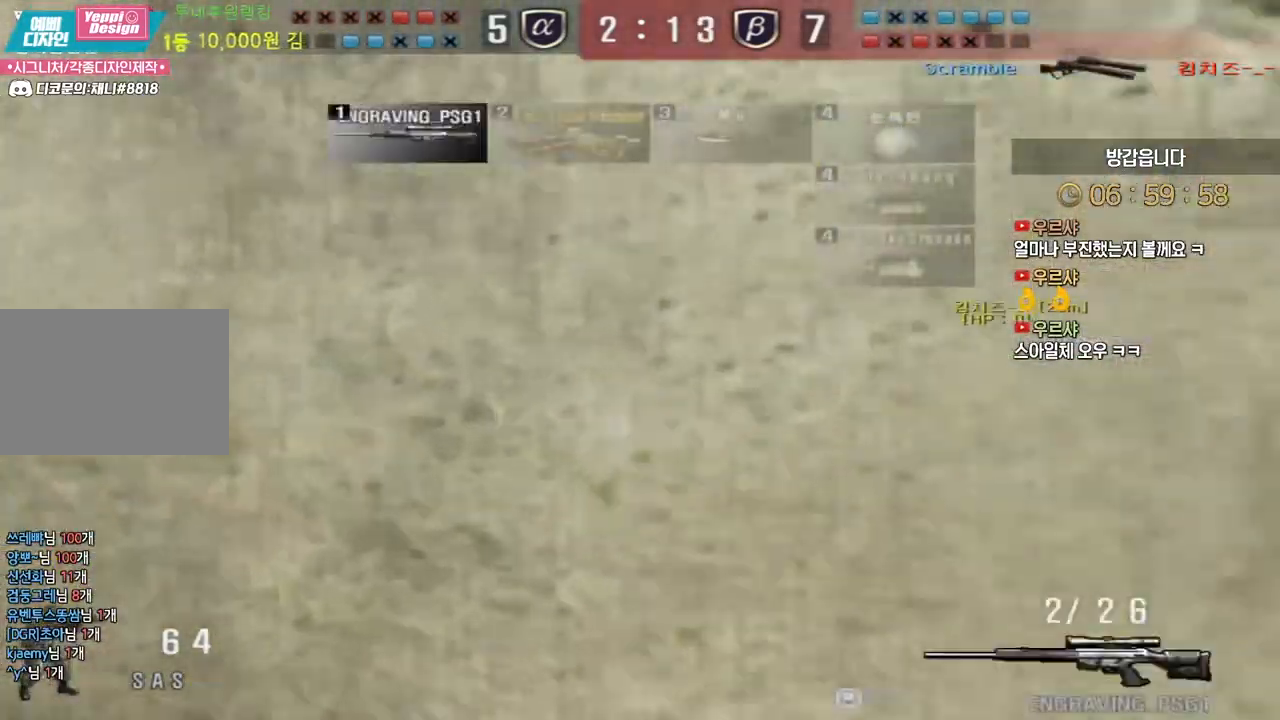
{"keys": ["d", "shift", "w"], "events": [[300, "w", "down"], [317, "d", "down"]]}
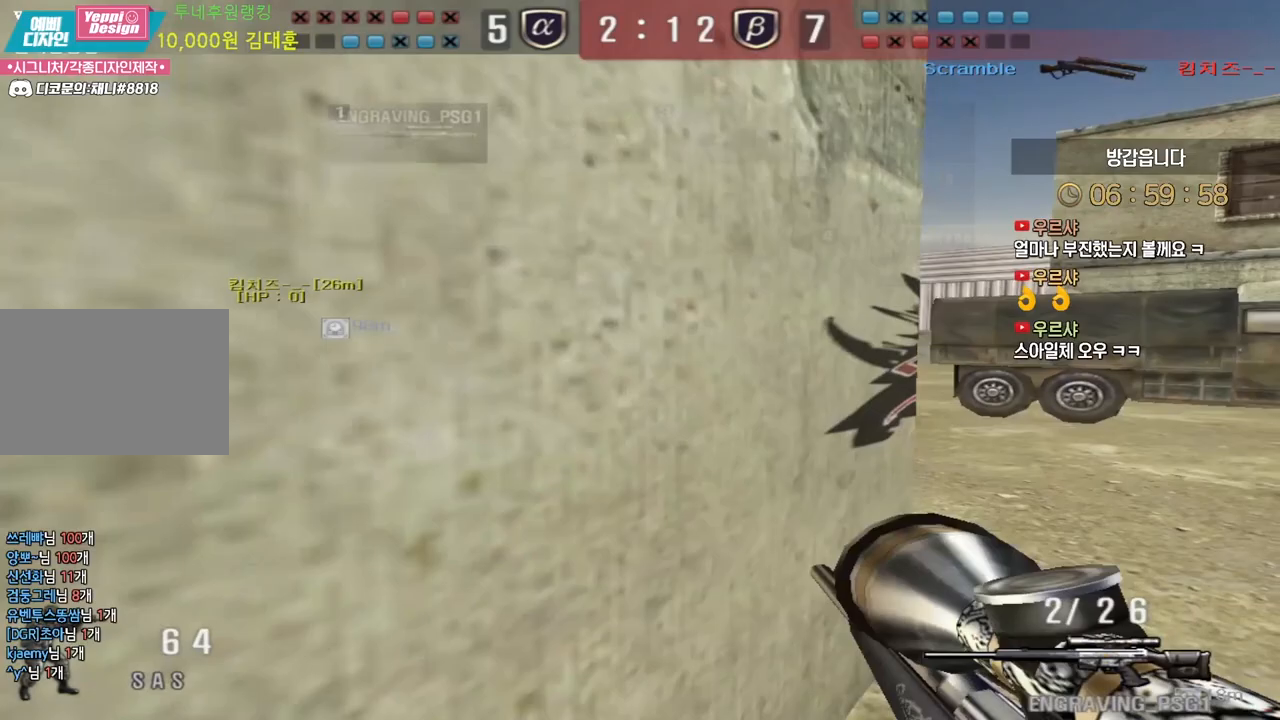
{"keys": ["d", "w"], "events": [[450, "shift", "up"]]}
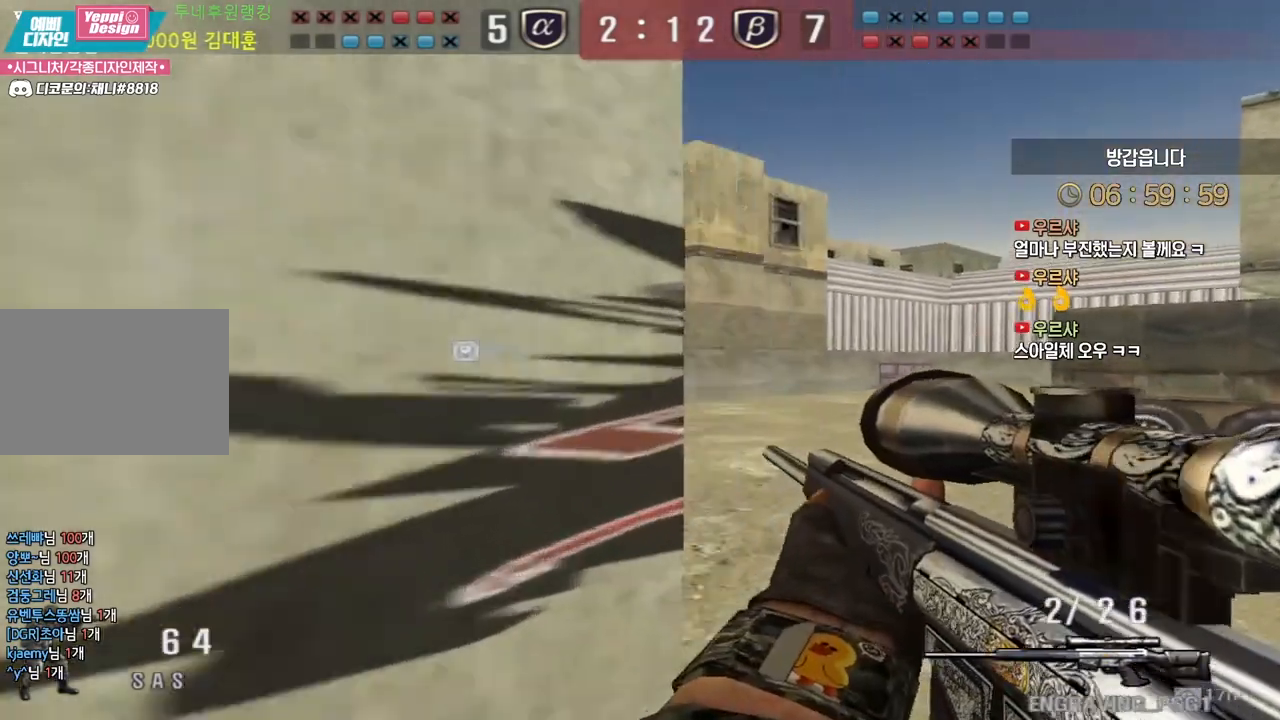
{"keys": ["a", "s"], "events": [[133, "ctrl", "down"], [150, "d", "up"], [150, "w", "up"], [383, "ctrl", "up"], [383, "space", "down"], [417, "a", "down"], [417, "s", "down"], [450, "space", "up"]]}
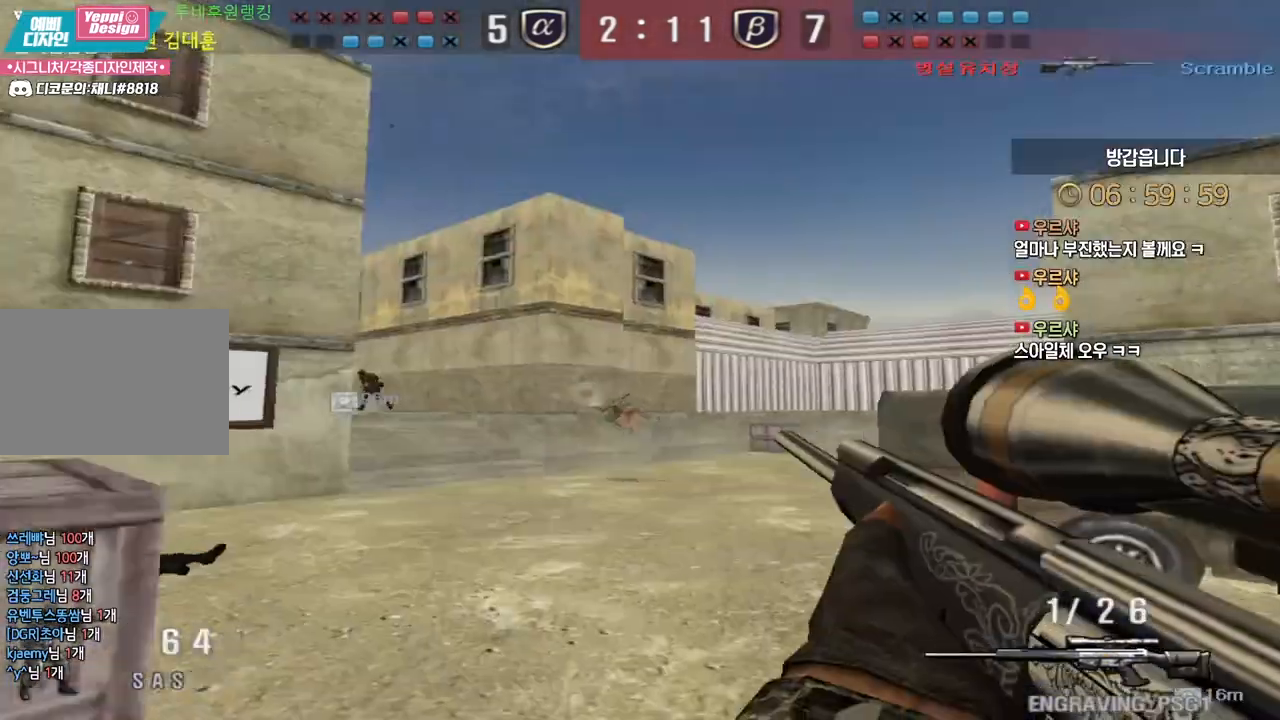
{"keys": ["d", "w"], "events": [[283, "a", "up"], [283, "s", "up"], [333, "d", "down"], [367, "w", "down"]]}
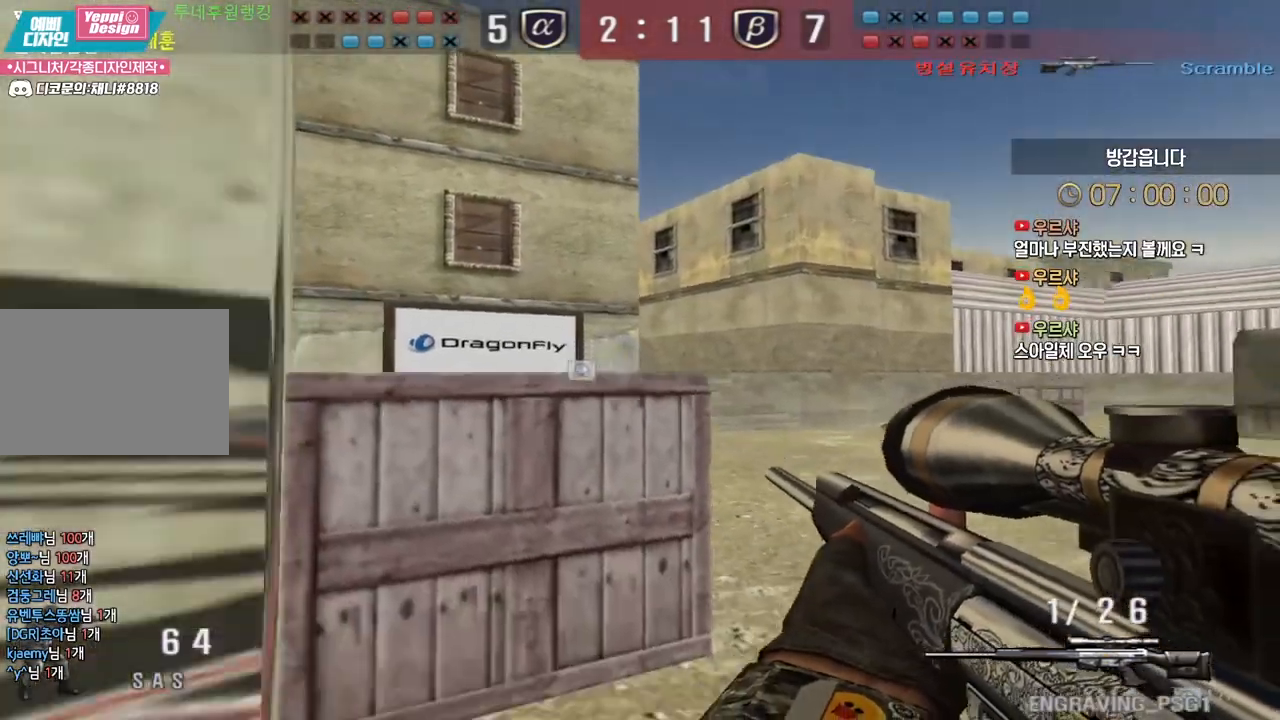
{"keys": ["a", "s"], "events": [[167, "ctrl", "down"], [183, "d", "up"], [183, "w", "up"], [433, "space", "down"], [450, "ctrl", "up"], [467, "a", "down"], [467, "s", "down"], [500, "space", "up"]]}
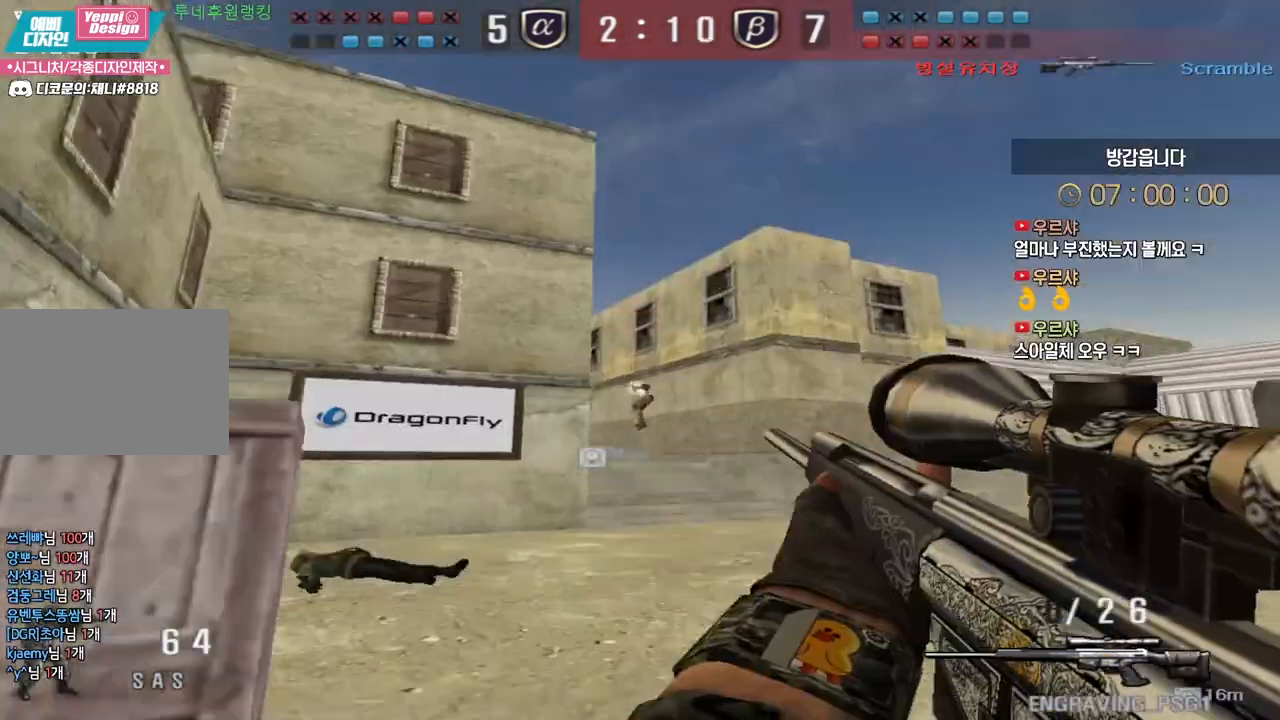
{"keys": ["a", "w"], "events": [[283, "s", "up"], [367, "w", "down"]]}
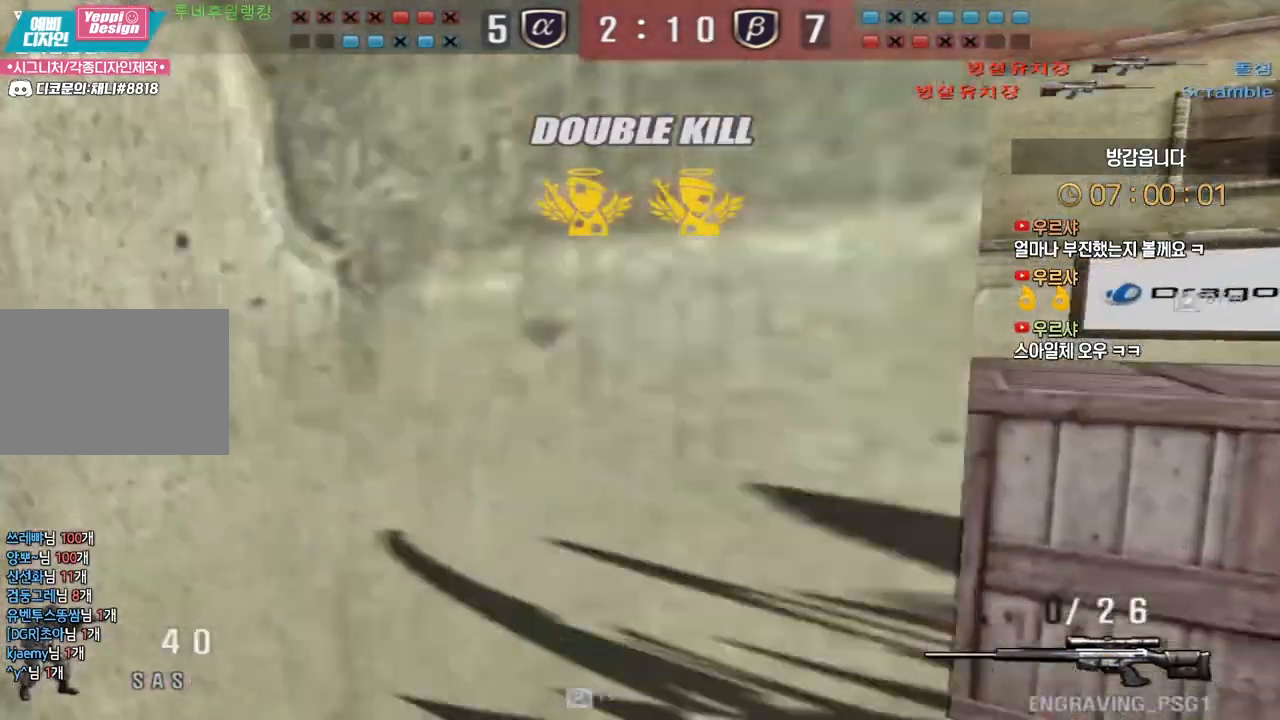
{"keys": ["a", "w"], "events": []}
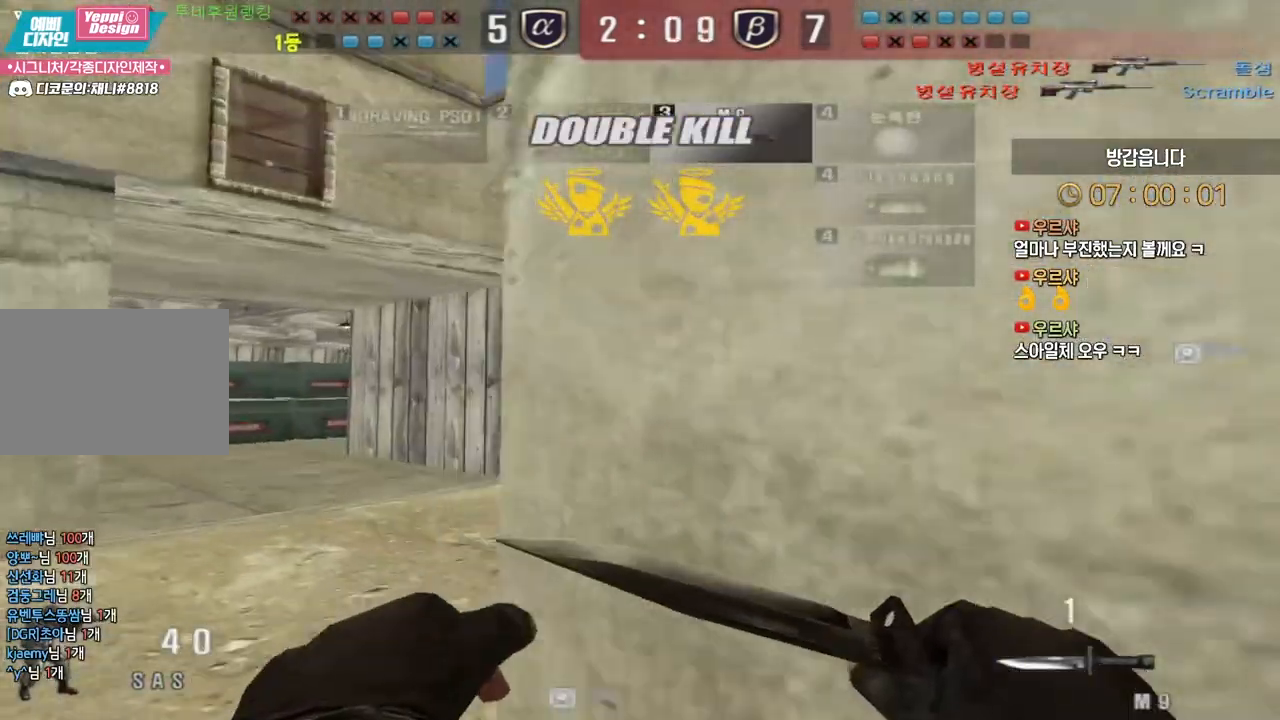
{"keys": ["a", "w"], "events": []}
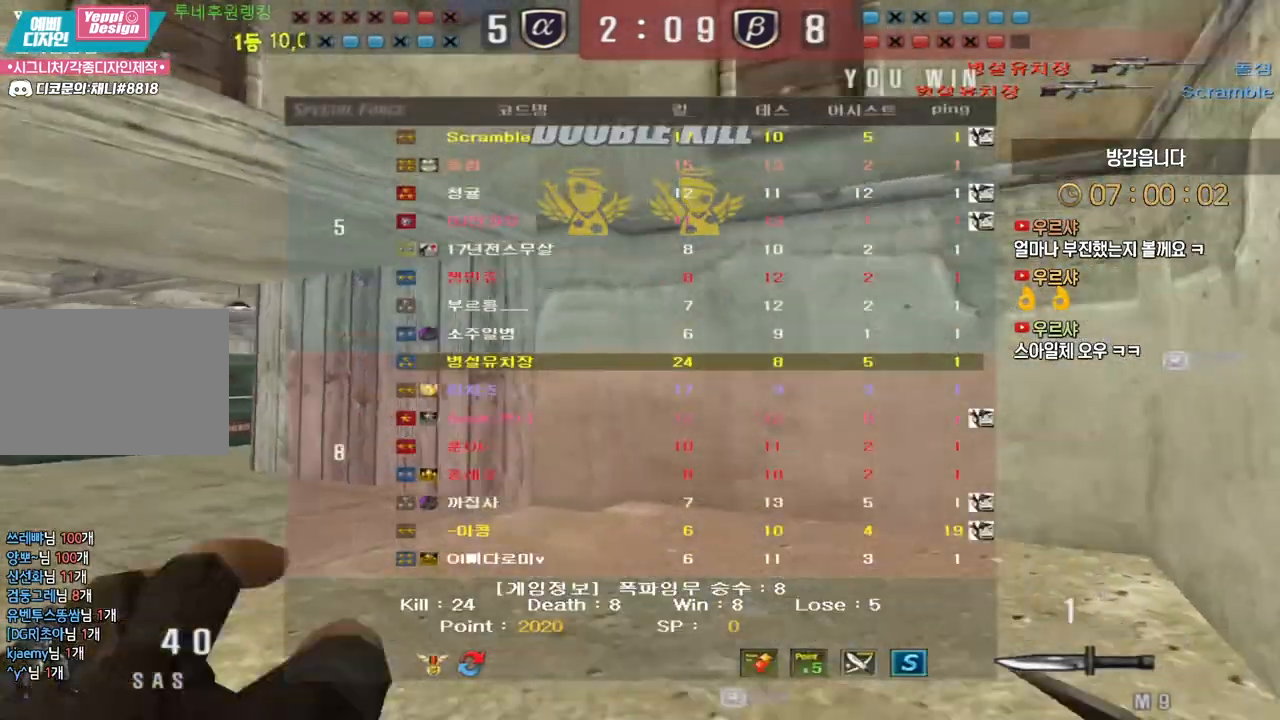
{"keys": [], "events": [[67, "a", "up"], [67, "w", "up"]]}